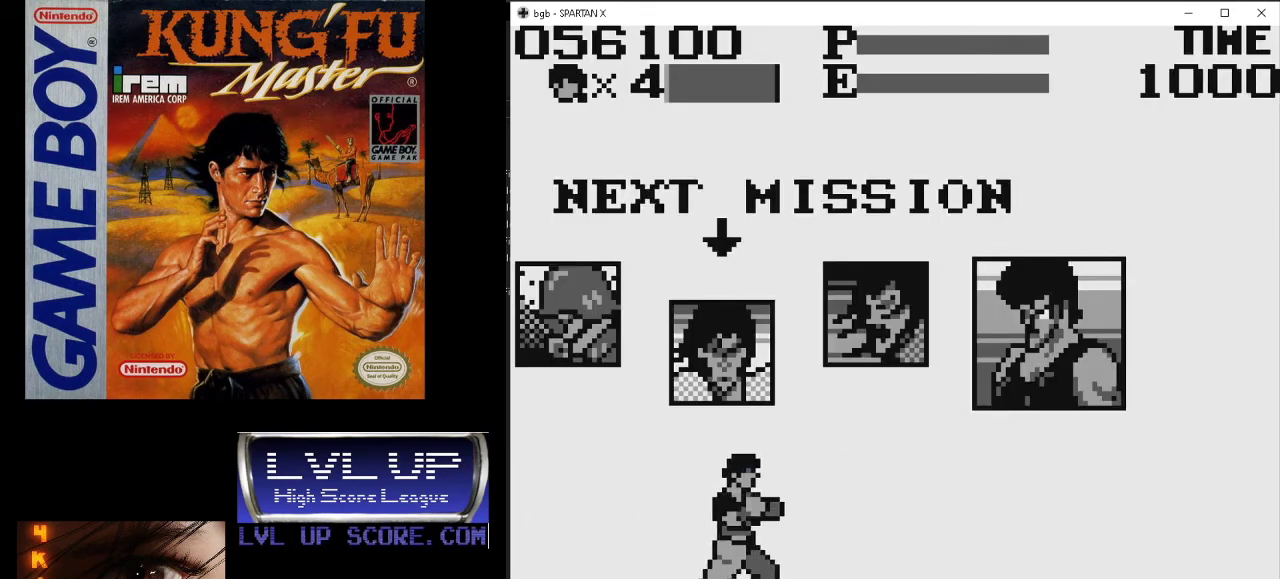
Gameplay with a controller (Nintendo layout); each line is a JSON object with the inputs held at the frame after it. "events" lists button and stick changes between this image and that frame as [ms after this image, input, new state], when the widget could be followed in between. Not read: L3 R3.
{"buttons": ["A"], "events": [[467, "A", "down"]]}
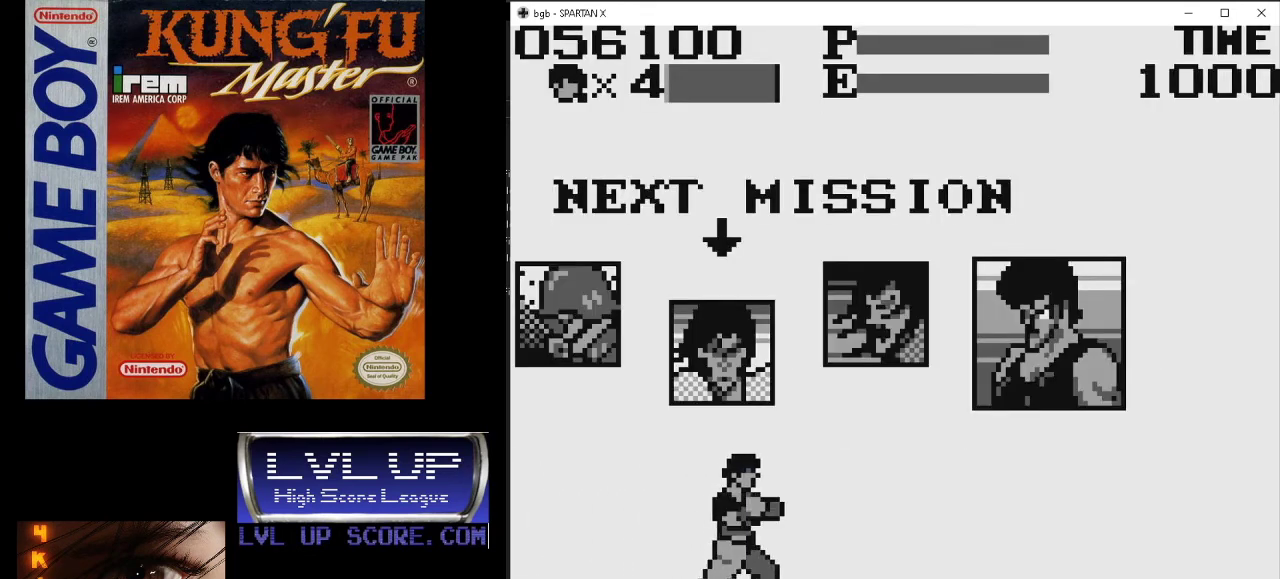
{"buttons": ["DPAD_RIGHT"], "events": [[33, "A", "up"], [433, "DPAD_RIGHT", "down"]]}
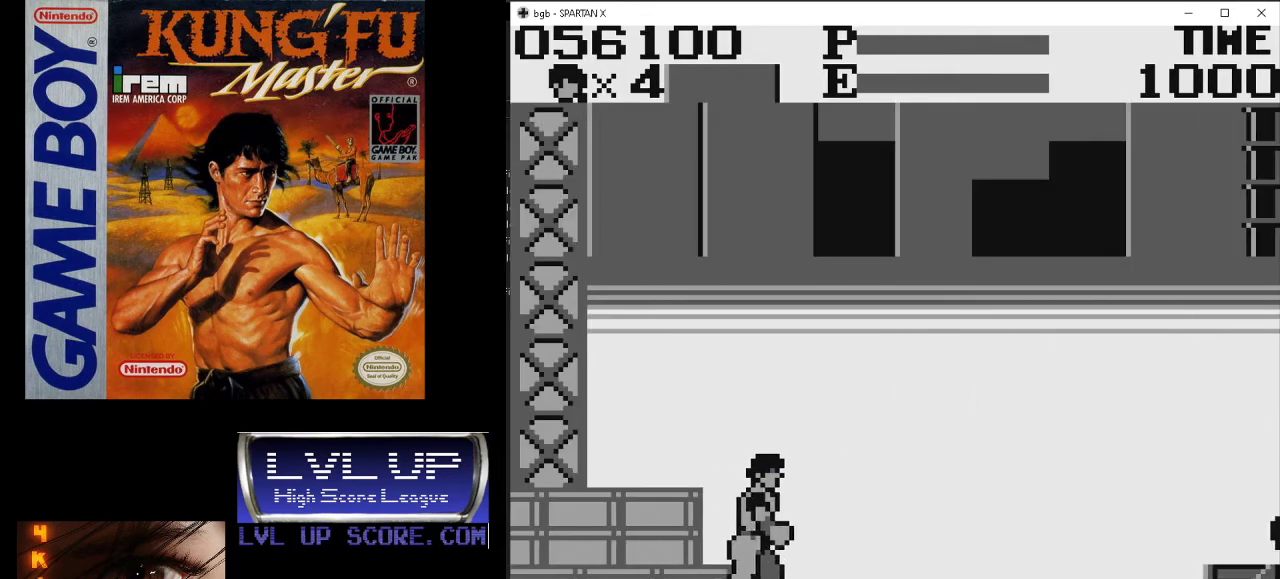
{"buttons": ["DPAD_RIGHT"], "events": []}
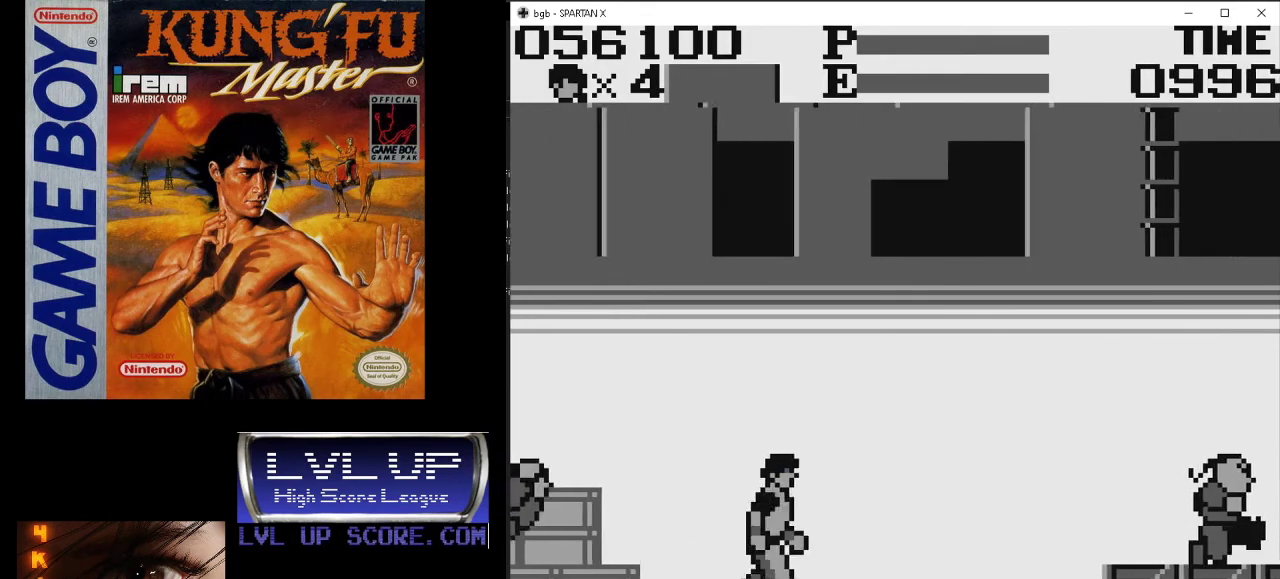
{"buttons": [], "events": [[500, "DPAD_RIGHT", "up"]]}
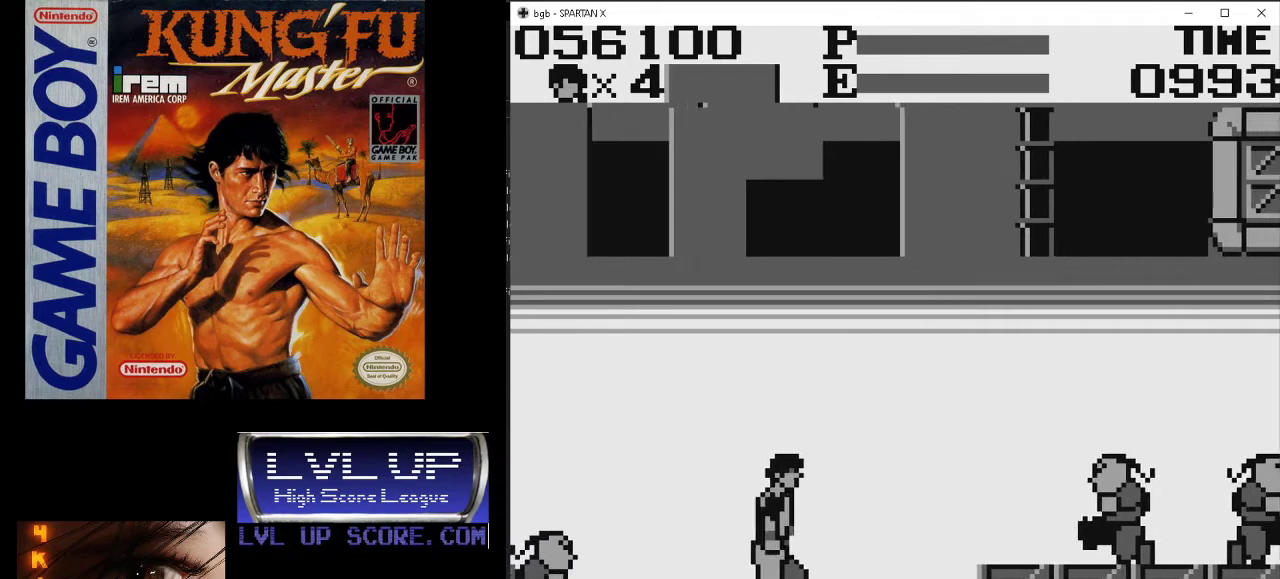
{"buttons": [], "events": [[67, "DPAD_LEFT", "down"], [133, "B", "down"], [167, "DPAD_LEFT", "up"], [233, "B", "up"], [300, "B", "down"], [367, "B", "up"], [400, "B", "down"], [500, "B", "up"]]}
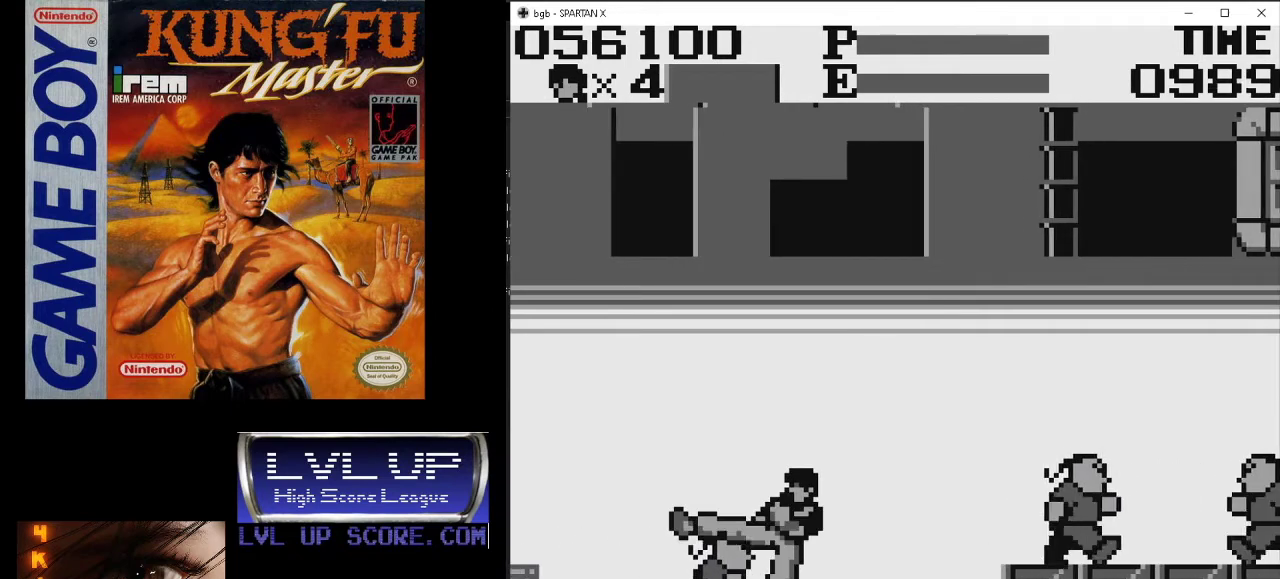
{"buttons": ["B", "DPAD_LEFT"], "events": [[67, "B", "down"], [133, "B", "up"], [200, "B", "down"], [200, "DPAD_DOWN", "down"], [300, "B", "up"], [333, "B", "down"], [433, "B", "up"], [467, "DPAD_LEFT", "down"], [500, "B", "down"], [500, "DPAD_DOWN", "up"]]}
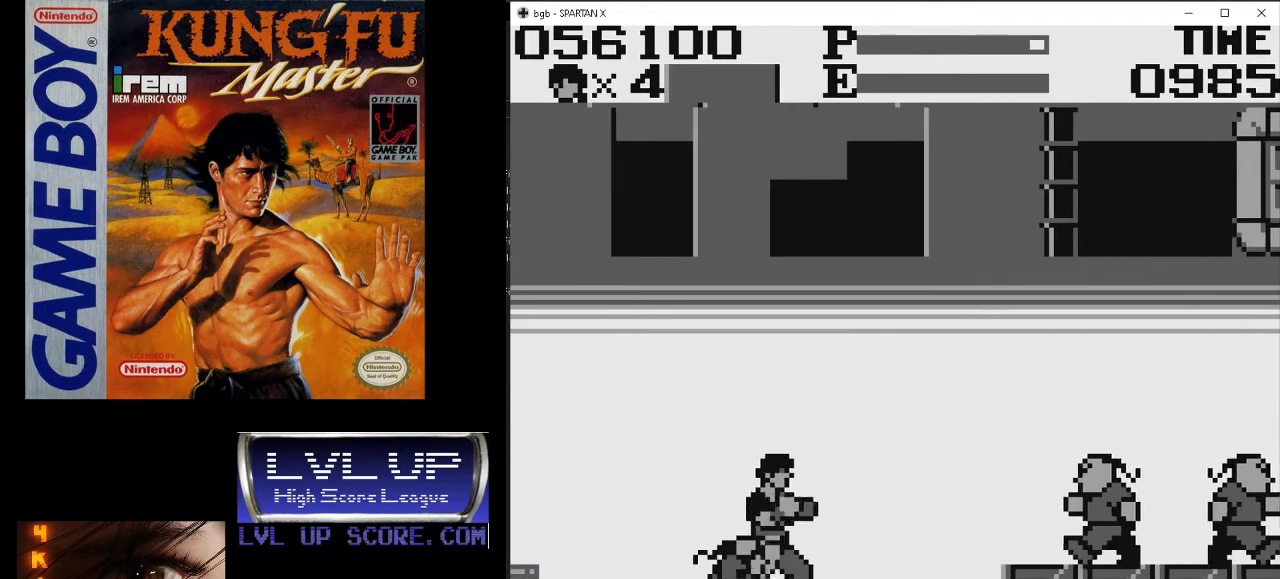
{"buttons": [], "events": [[67, "B", "up"], [133, "B", "down"], [167, "DPAD_DOWN", "down"], [200, "DPAD_LEFT", "up"], [233, "B", "up"], [267, "B", "down"], [333, "B", "up"], [400, "DPAD_DOWN", "up"]]}
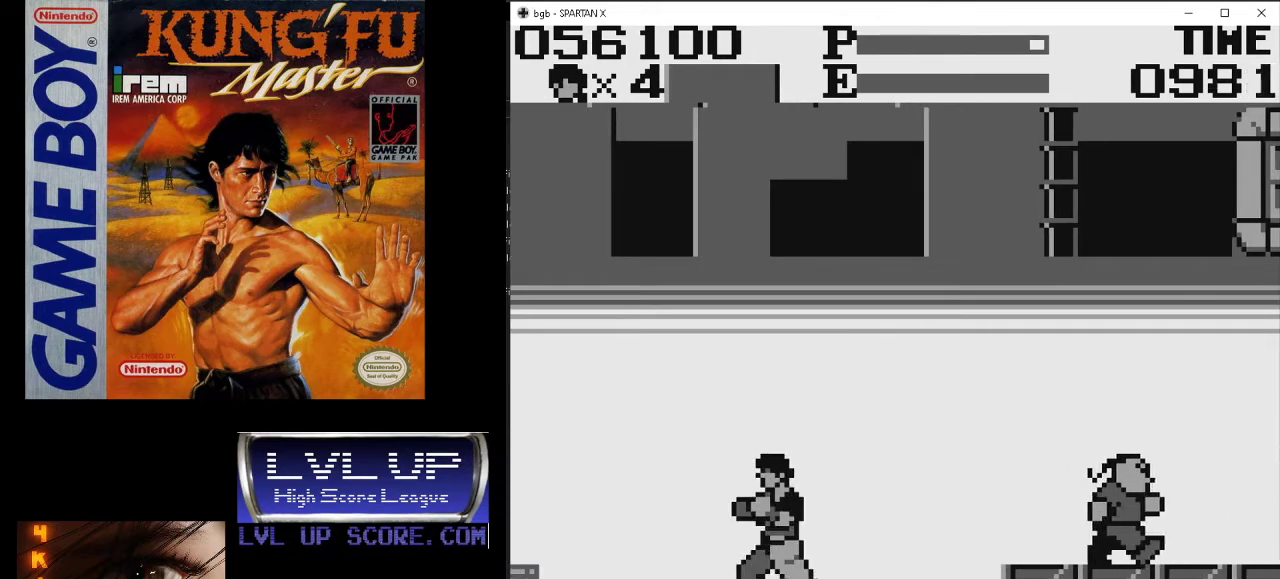
{"buttons": ["DPAD_UP", "DPAD_RIGHT"], "events": [[33, "DPAD_RIGHT", "down"], [433, "DPAD_UP", "down"]]}
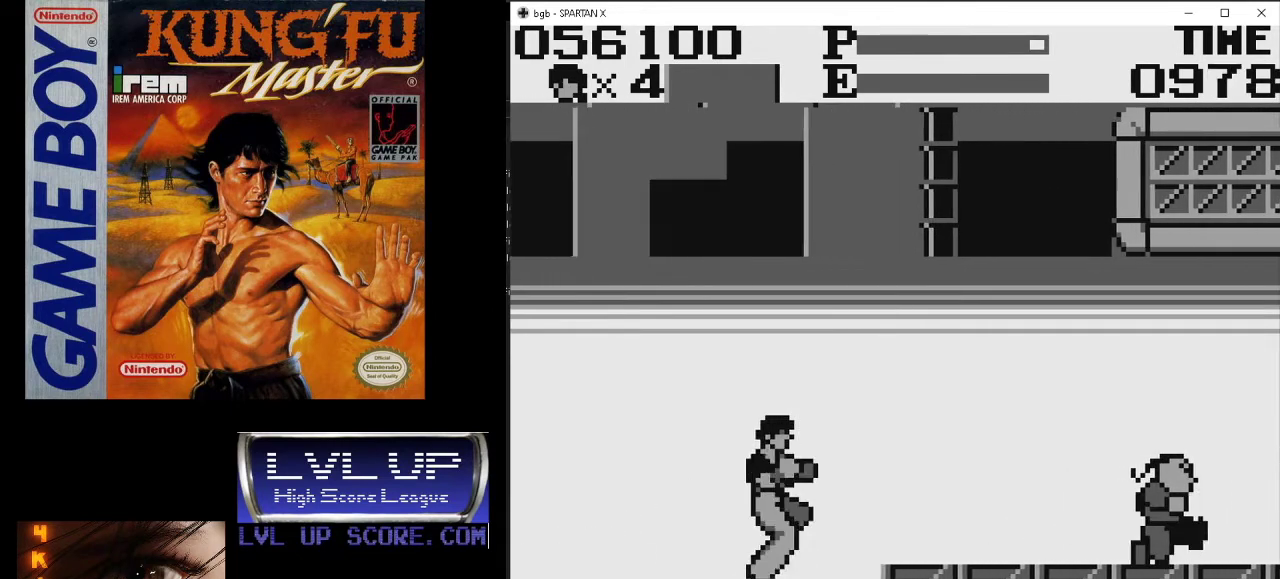
{"buttons": ["DPAD_RIGHT"], "events": [[67, "DPAD_UP", "up"]]}
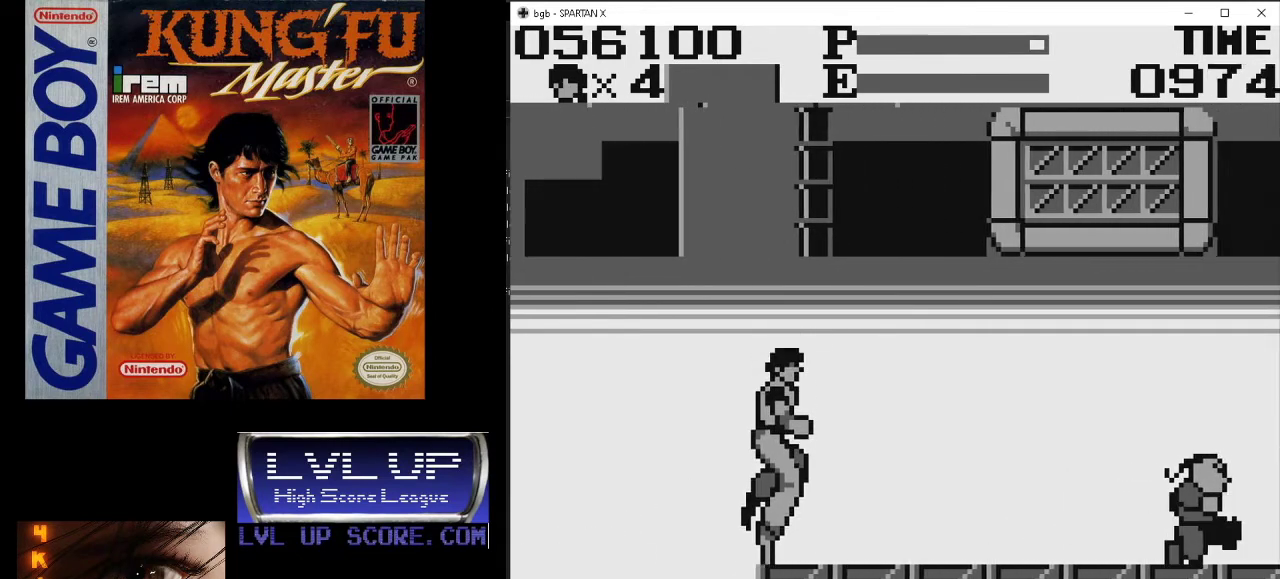
{"buttons": ["DPAD_RIGHT"], "events": []}
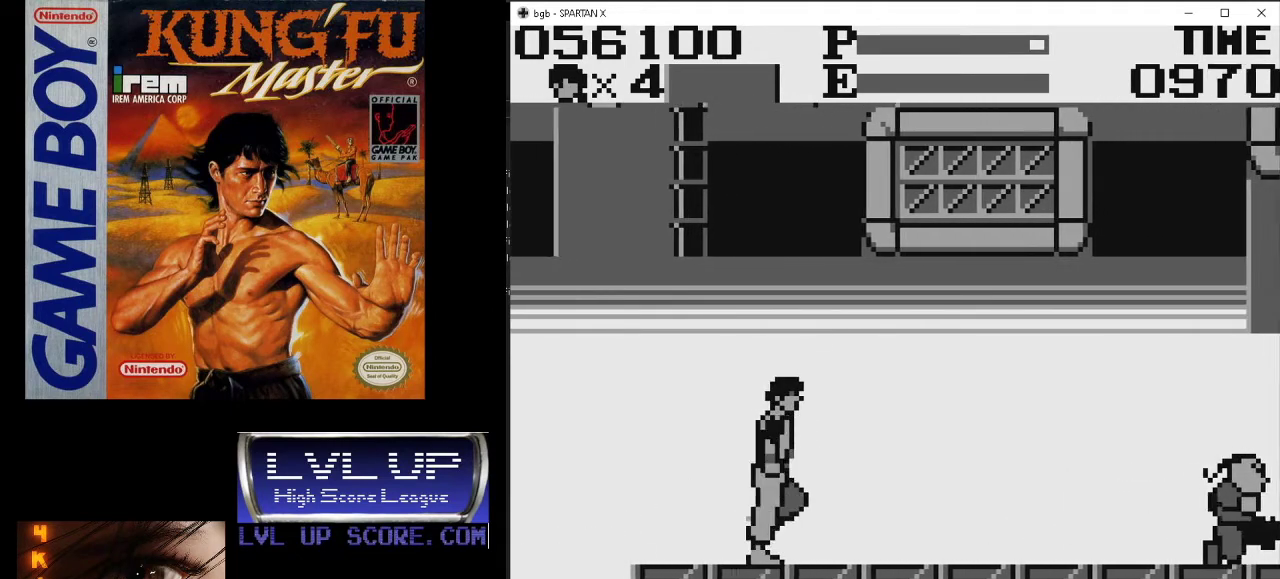
{"buttons": ["DPAD_RIGHT"], "events": []}
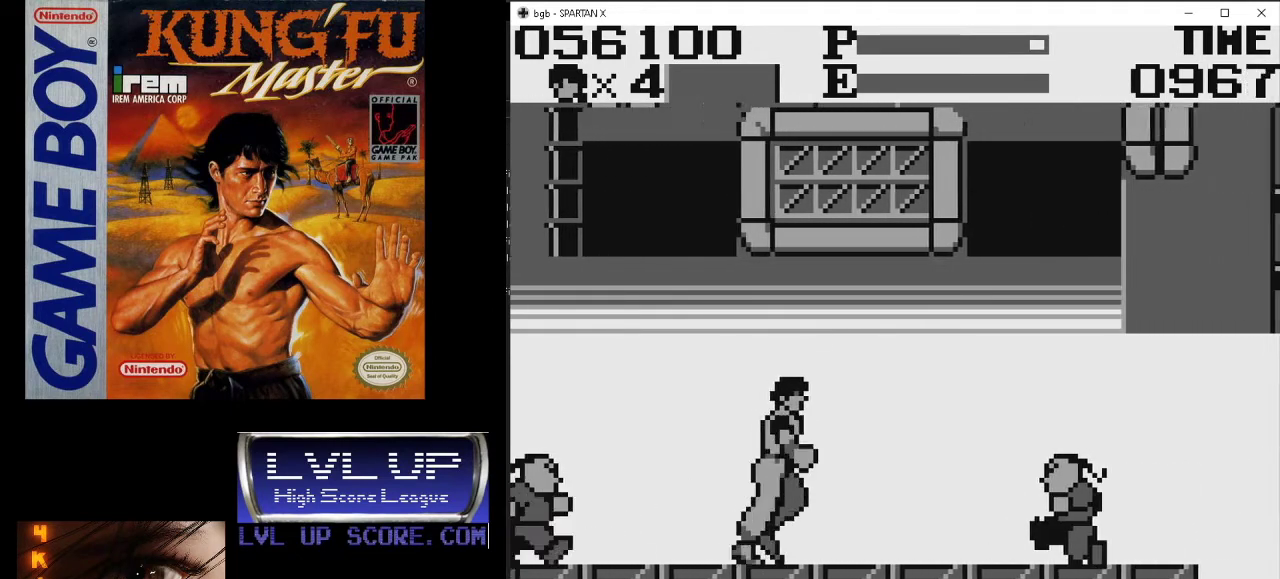
{"buttons": ["B", "DPAD_DOWN"], "events": [[300, "DPAD_DOWN", "down"], [333, "B", "down"], [333, "DPAD_RIGHT", "up"], [433, "B", "up"], [433, "DPAD_RIGHT", "down"], [467, "B", "down"], [500, "DPAD_RIGHT", "up"]]}
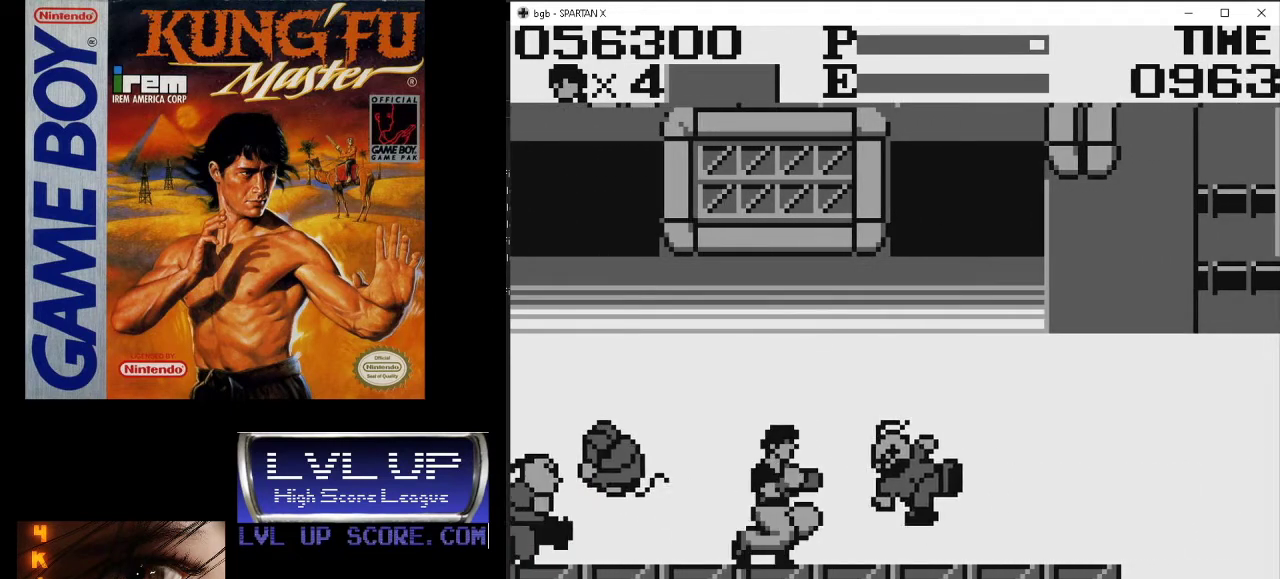
{"buttons": ["DPAD_RIGHT"]}
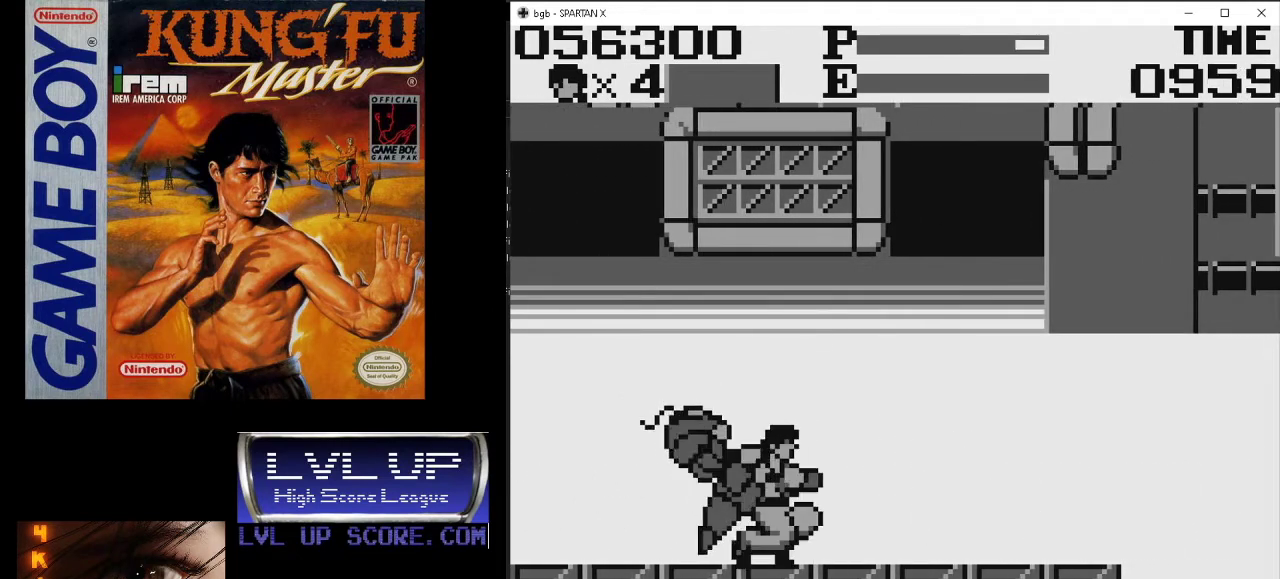
{"buttons": ["B", "DPAD_DOWN"]}
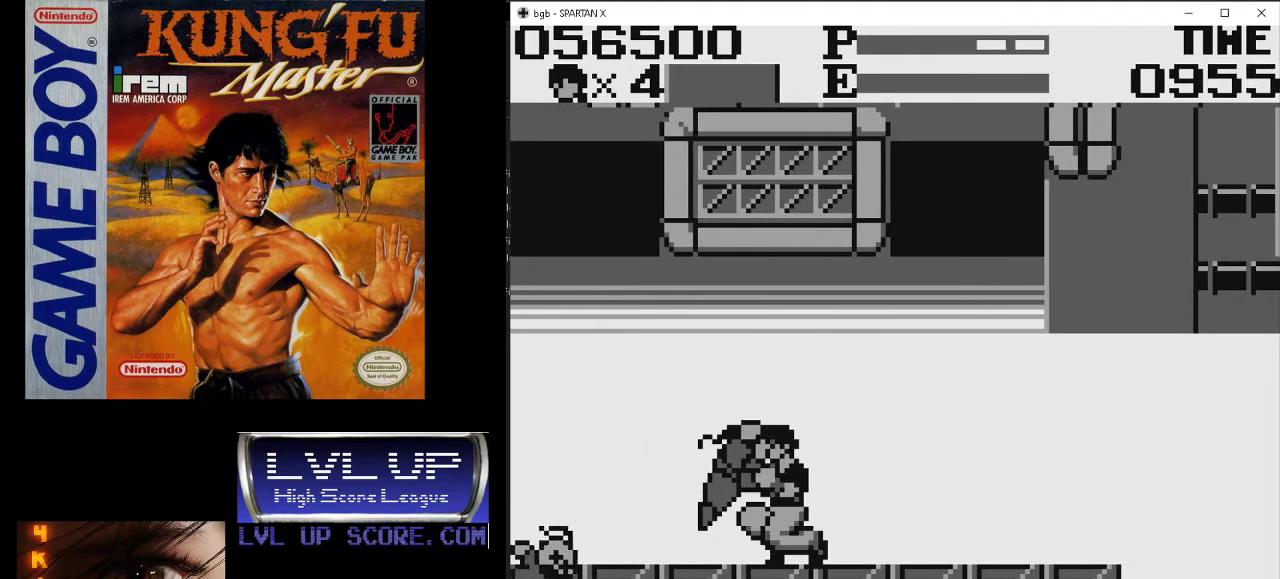
{"buttons": ["DPAD_RIGHT"]}
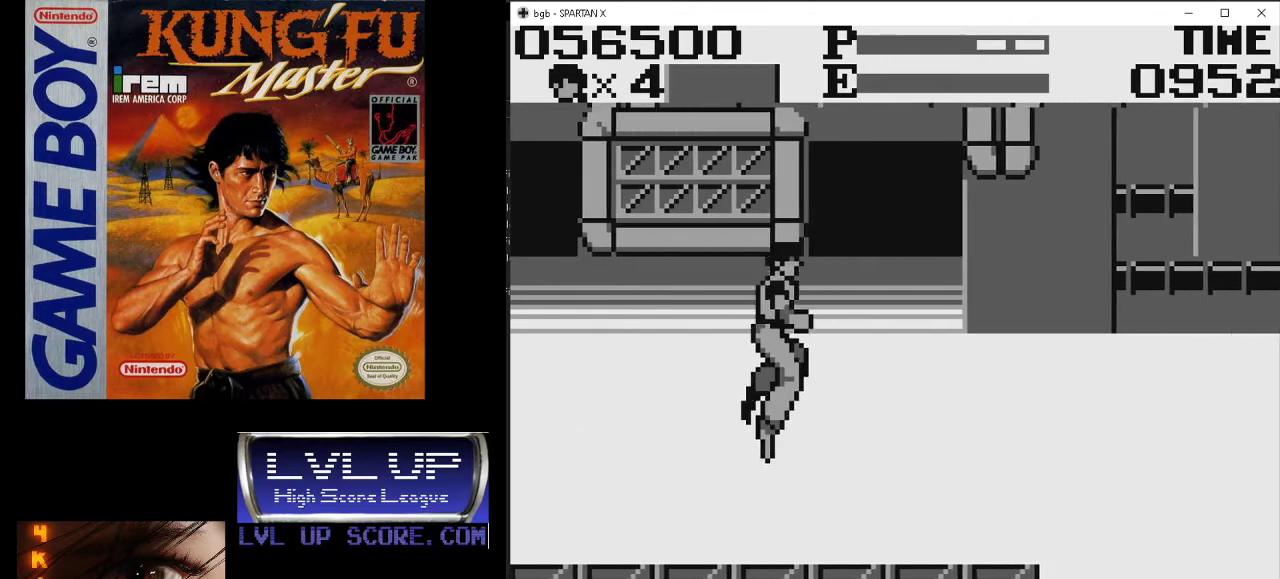
{"buttons": ["DPAD_RIGHT"], "events": []}
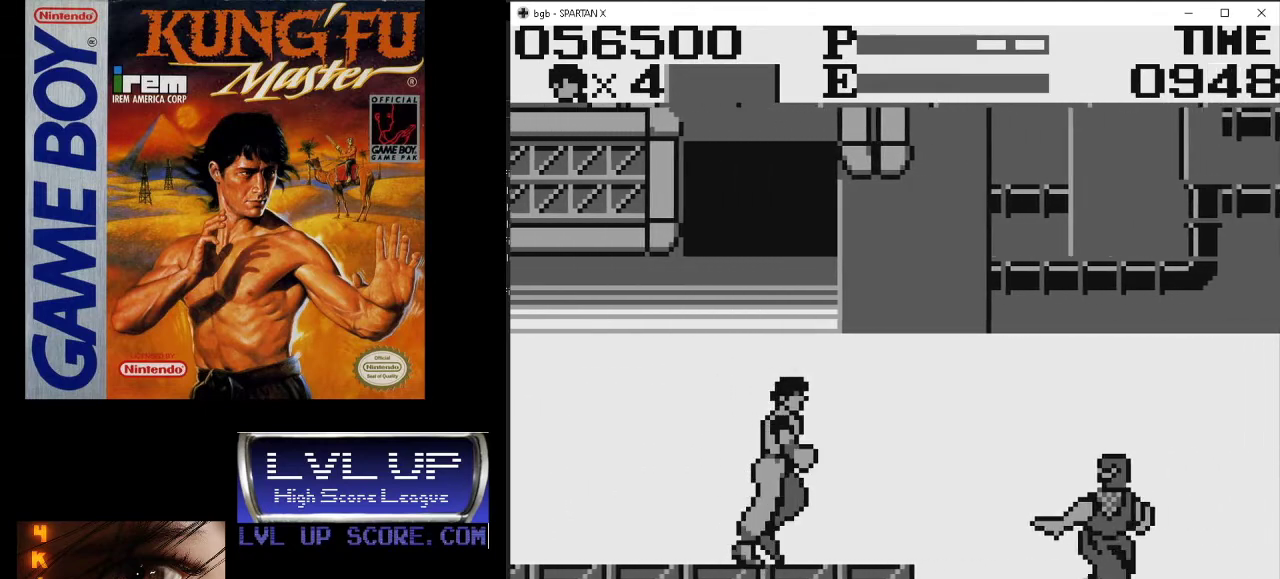
{"buttons": ["DPAD_UP", "DPAD_RIGHT"], "events": [[500, "DPAD_UP", "down"]]}
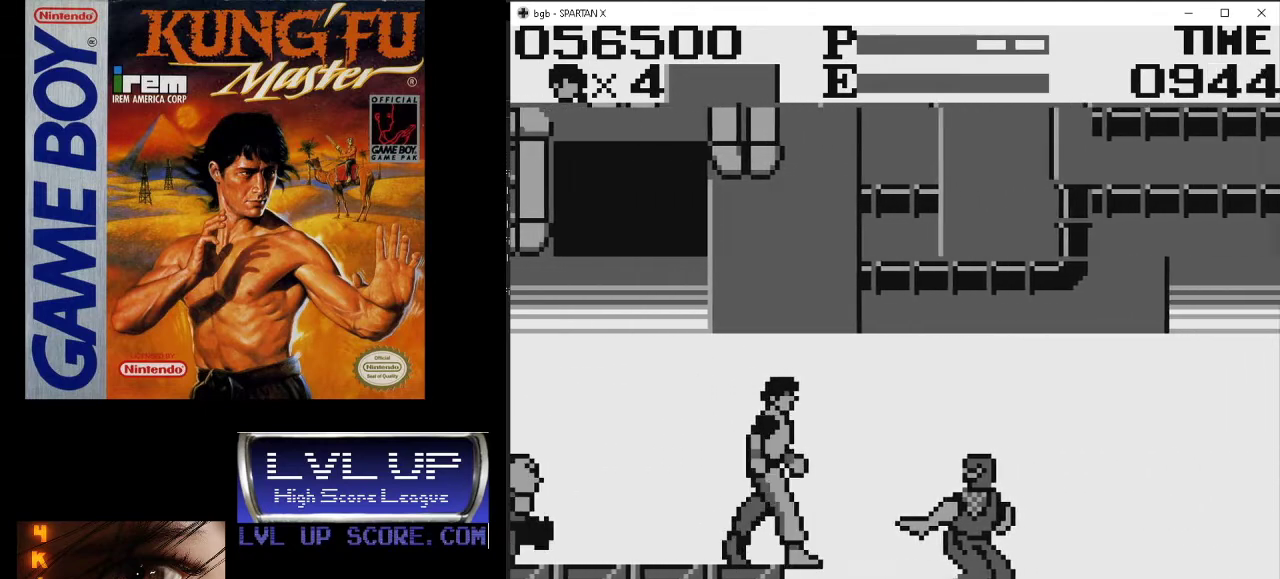
{"buttons": ["DPAD_RIGHT"], "events": [[200, "DPAD_UP", "up"], [400, "B", "down"], [500, "B", "up"]]}
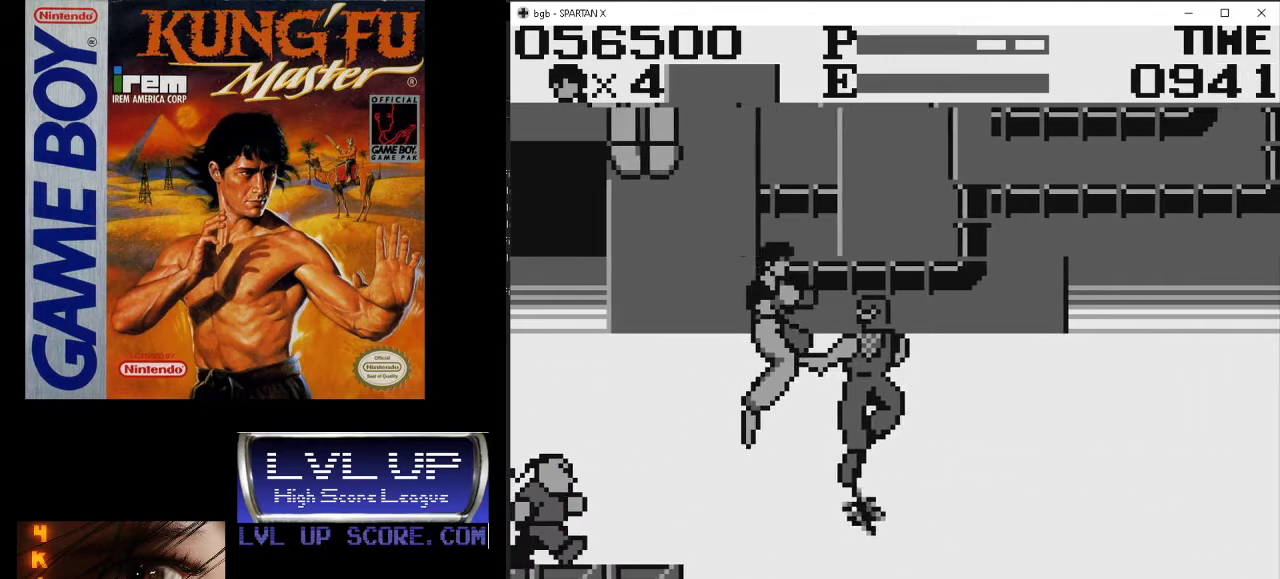
{"buttons": ["B", "DPAD_RIGHT"], "events": [[67, "B", "down"], [133, "B", "up"], [200, "B", "down"], [300, "B", "up"], [500, "B", "down"]]}
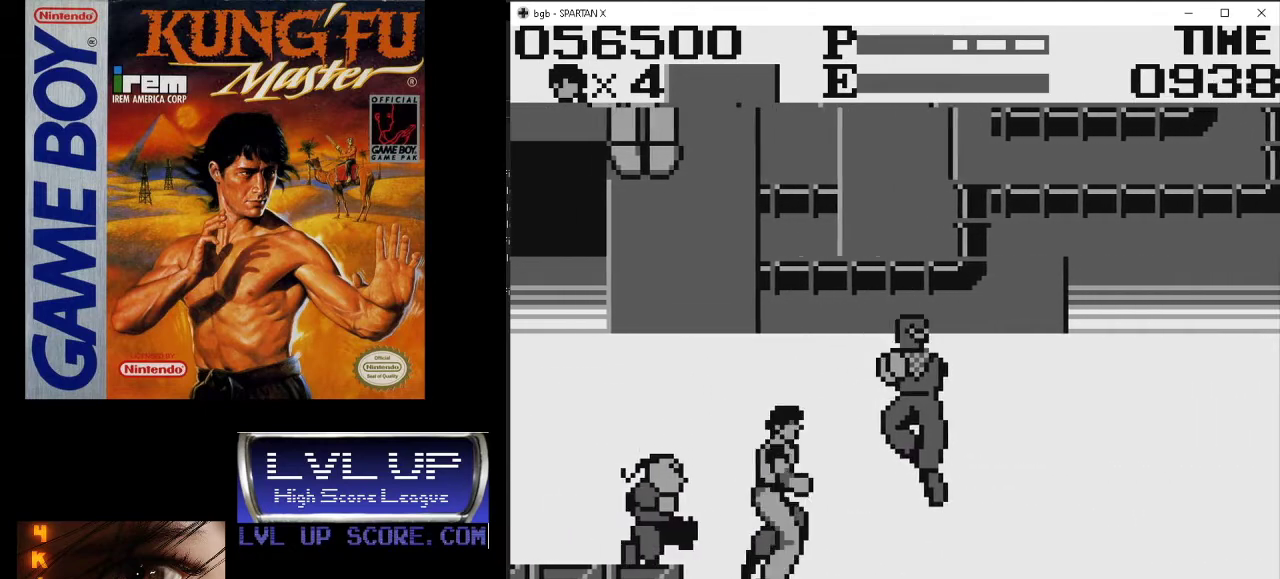
{"buttons": ["DPAD_RIGHT"], "events": [[67, "B", "up"], [300, "B", "down"], [400, "B", "up"]]}
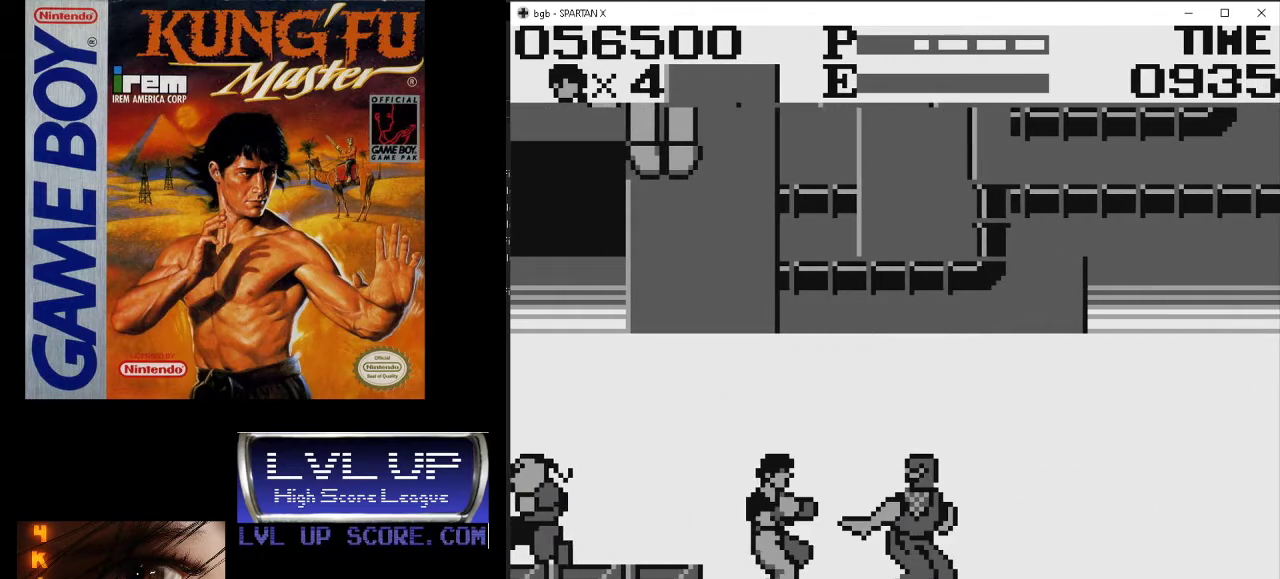
{"buttons": ["DPAD_RIGHT"], "events": [[333, "B", "down"], [433, "B", "up"]]}
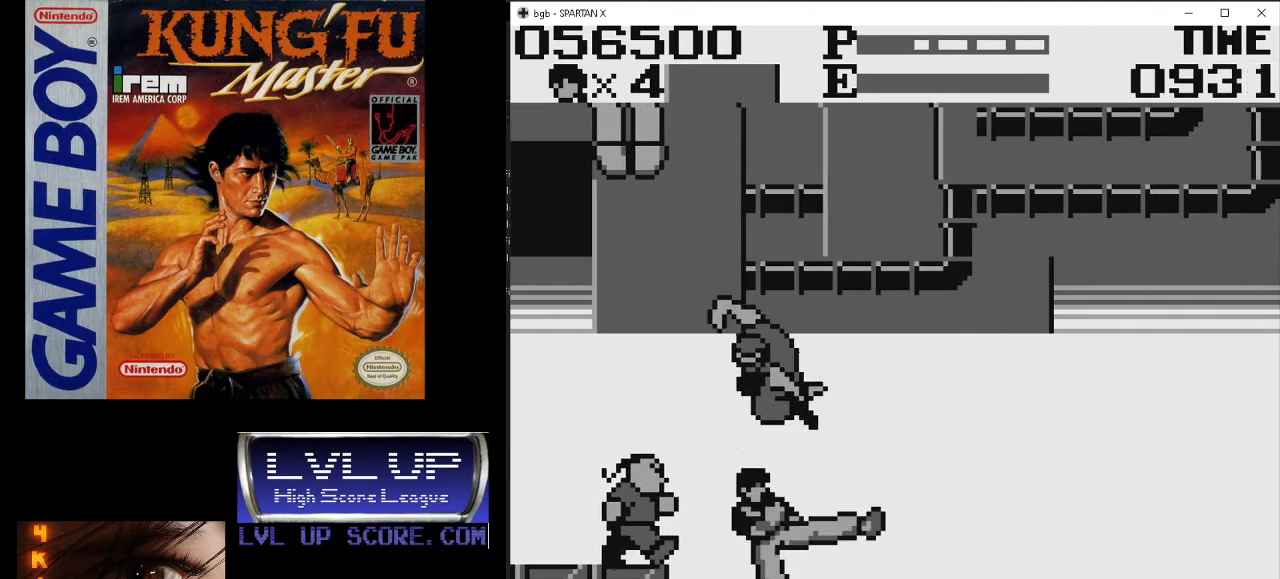
{"buttons": ["DPAD_RIGHT"], "events": []}
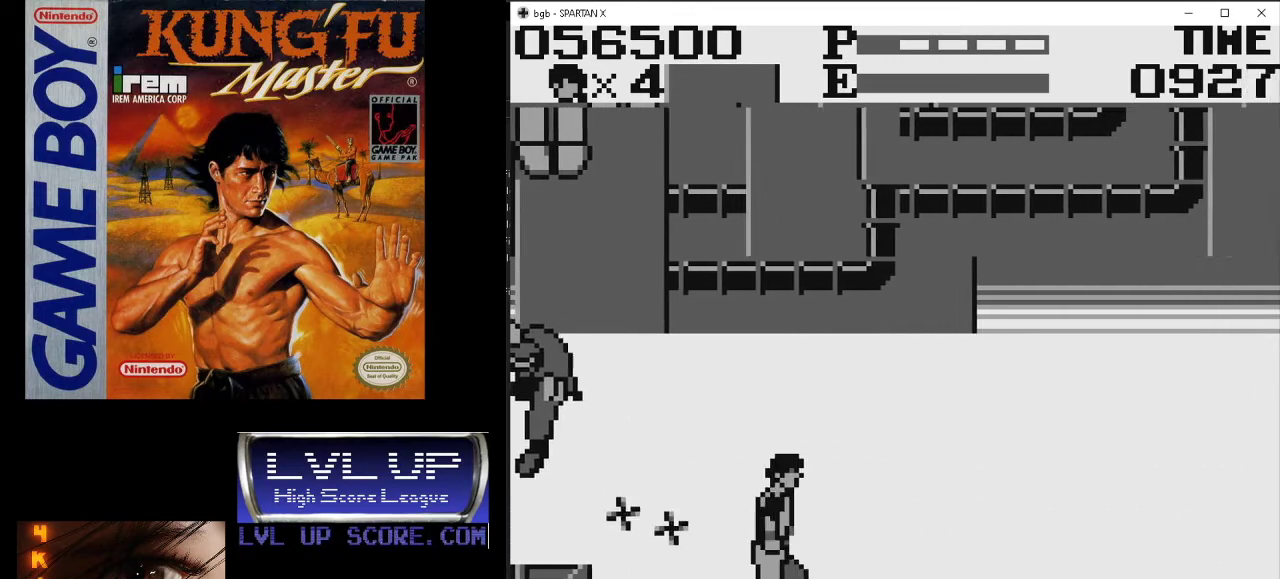
{"buttons": ["DPAD_RIGHT"], "events": []}
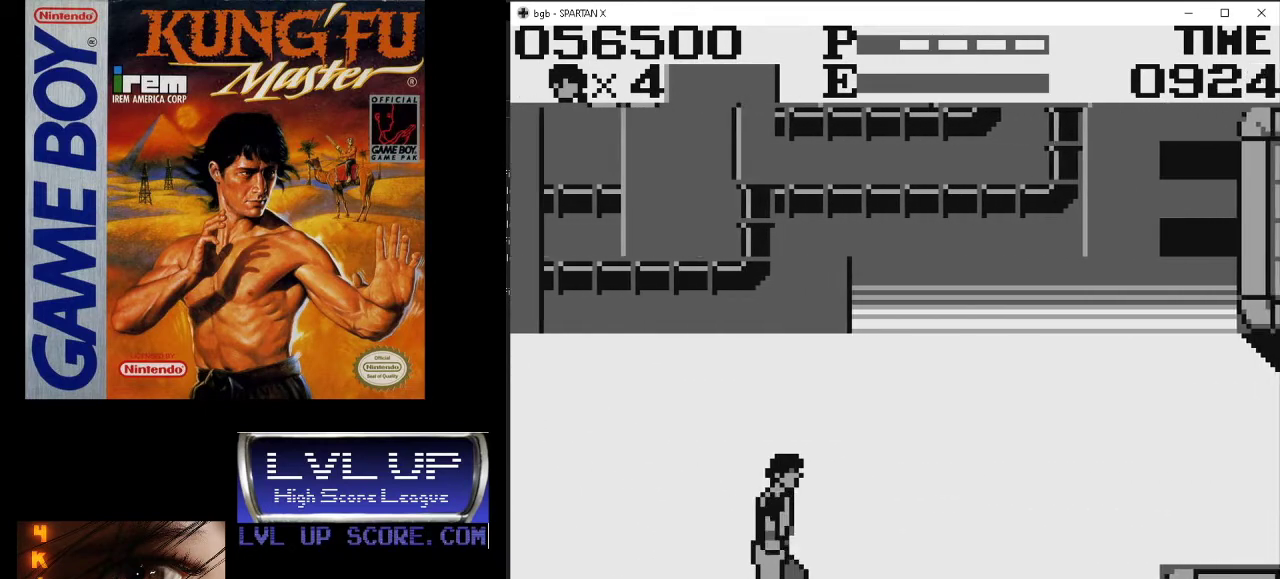
{"buttons": ["DPAD_RIGHT"], "events": []}
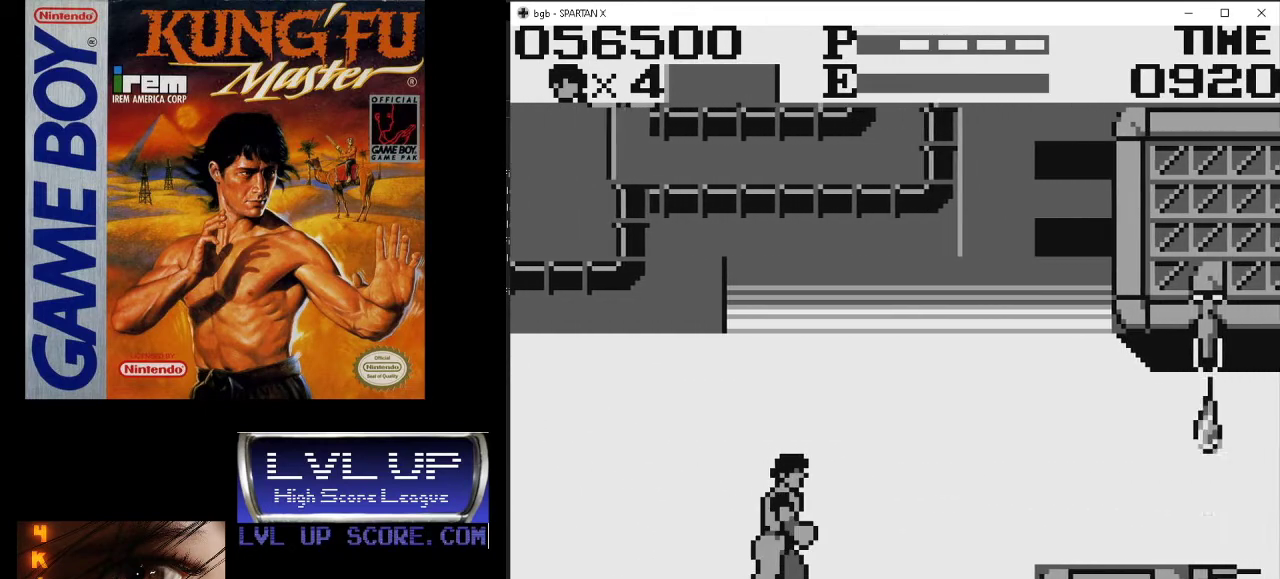
{"buttons": ["DPAD_RIGHT"], "events": []}
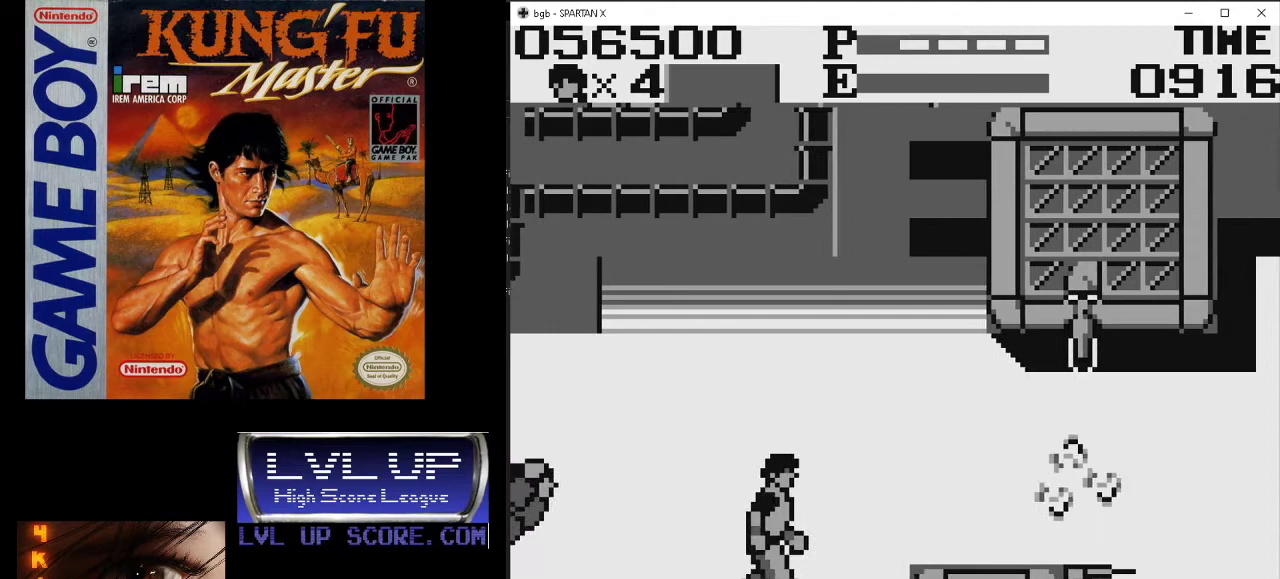
{"buttons": ["DPAD_RIGHT"], "events": [[167, "DPAD_UP", "down"], [267, "DPAD_UP", "up"]]}
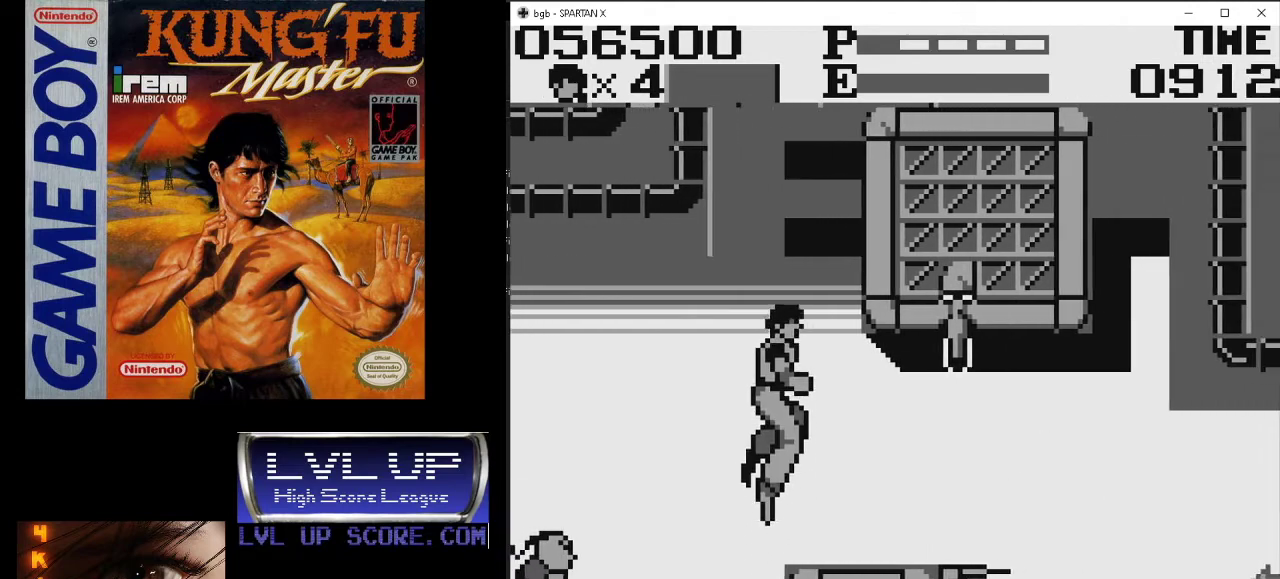
{"buttons": ["DPAD_RIGHT"], "events": []}
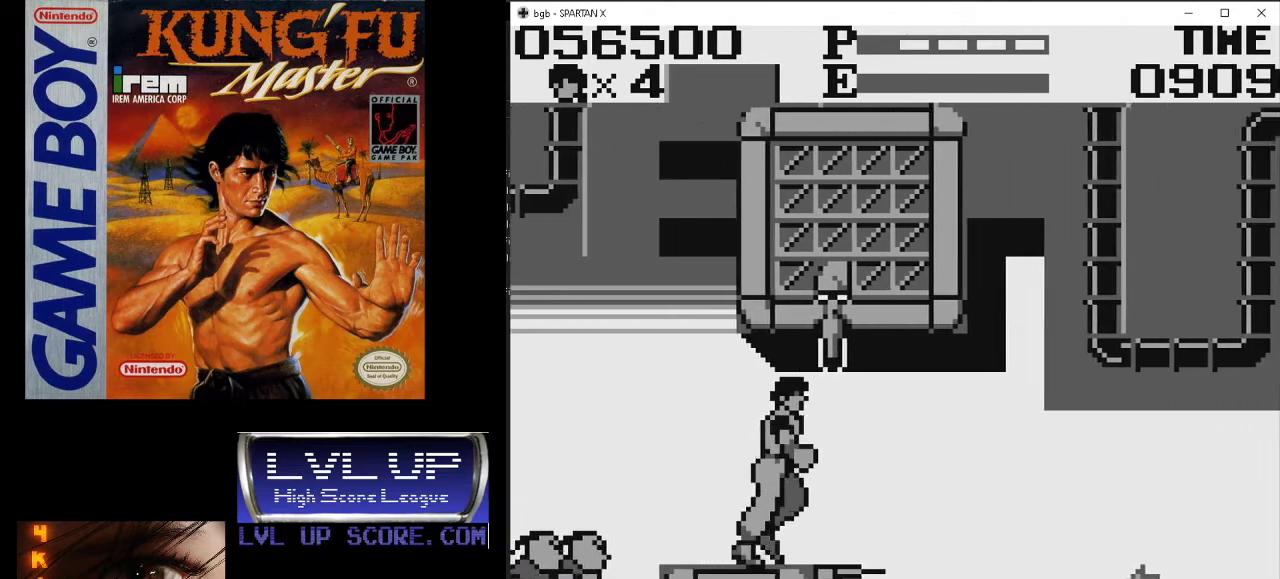
{"buttons": ["DPAD_UP", "DPAD_RIGHT"], "events": [[367, "DPAD_UP", "down"]]}